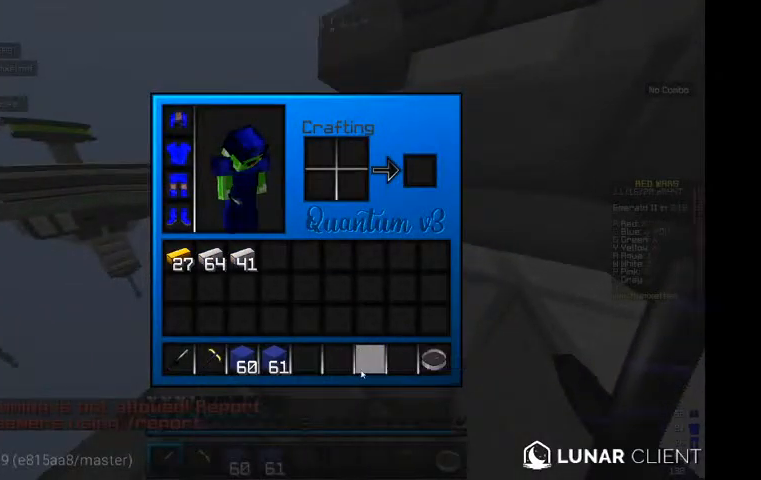
Gameplay with keyboard and mouse; each line is a JSON object with the keys and mouse buttons held at the frame after it. "events" lists presses ("down") and releases ("up") of "a", "d", "s", "w", "mouse_left" and "mouse_right" between this image and that frame as [ms after this image, input, new state], when the widget could be followed in between. "mouse_left", "mouse_right" = the "left", "right" buttons of the "mouse" list. No other keys are recorded. Fast repeated clicks can show as one long hold. Mouse movement is not recorded.
{"keys": [], "mouse": [], "events": []}
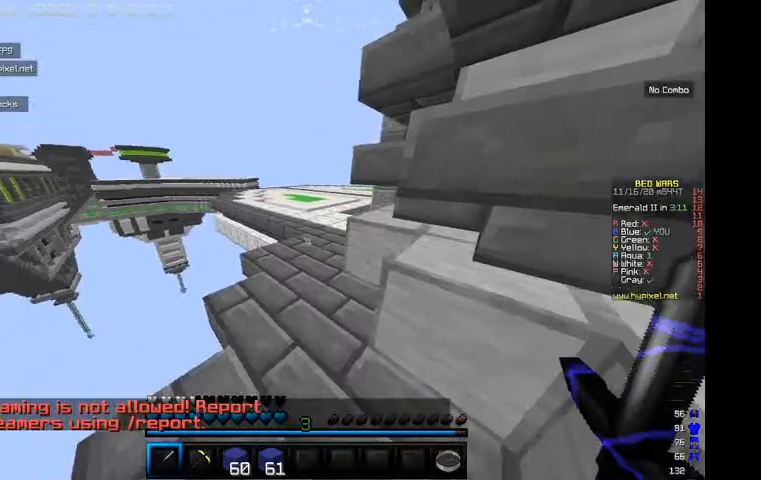
{"keys": ["w"], "mouse": [], "events": [[34, "w", "down"]]}
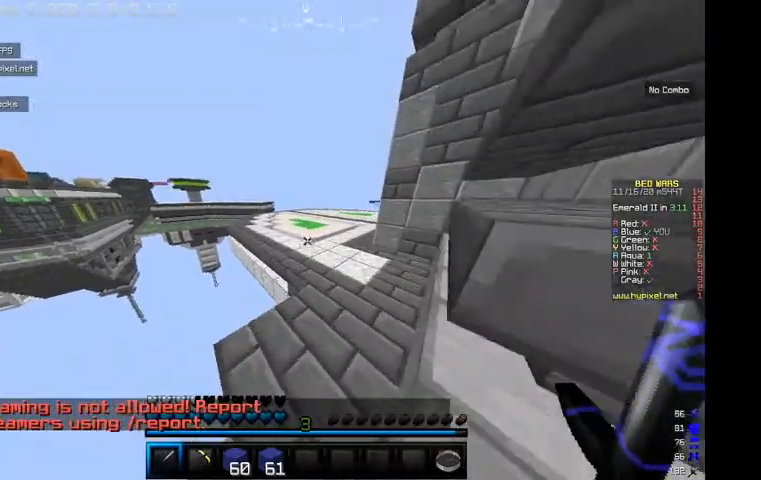
{"keys": ["w"], "mouse": [], "events": []}
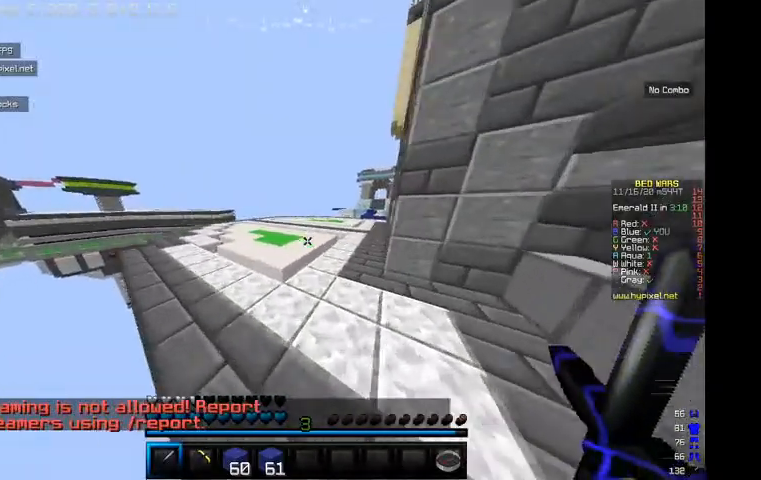
{"keys": ["w"], "mouse": [], "events": [[34, "d", "down"], [100, "d", "up"]]}
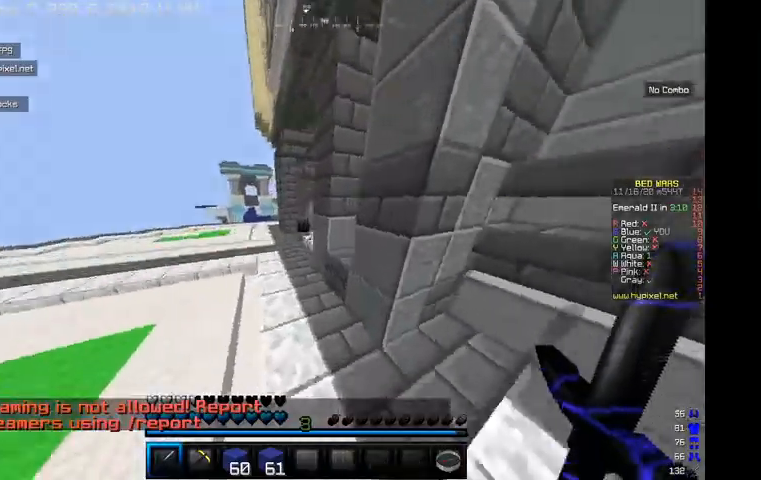
{"keys": ["a", "w"], "mouse": [], "events": [[400, "a", "down"]]}
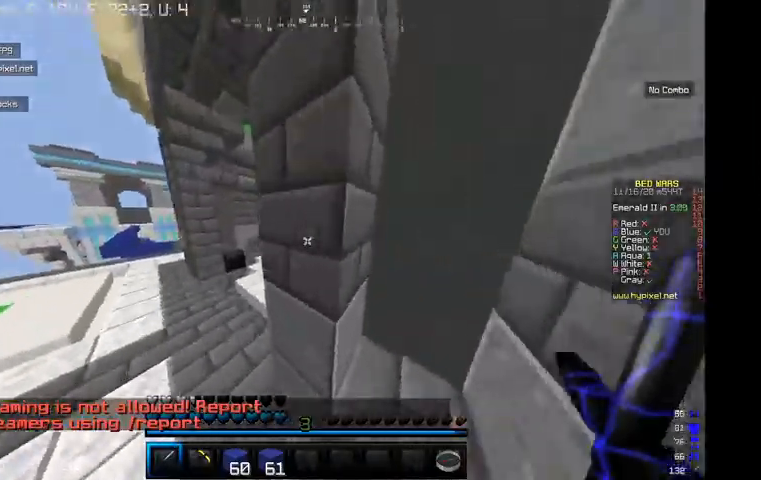
{"keys": ["w"], "mouse": [], "events": [[267, "a", "up"]]}
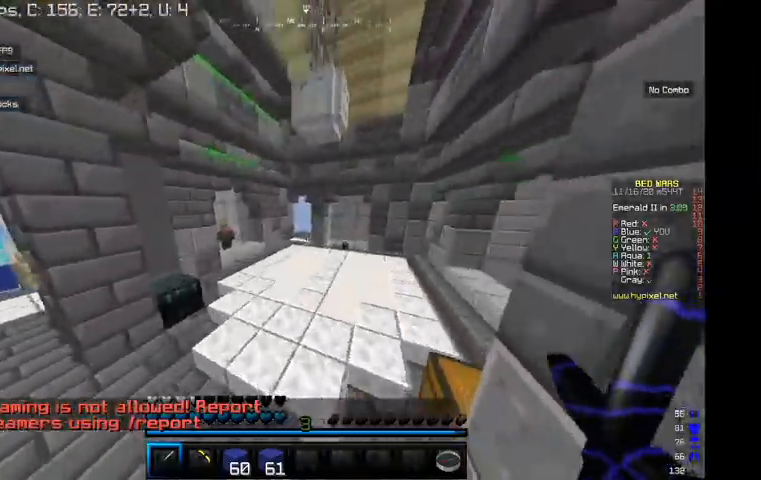
{"keys": ["d", "w"], "mouse": [], "events": [[134, "d", "down"]]}
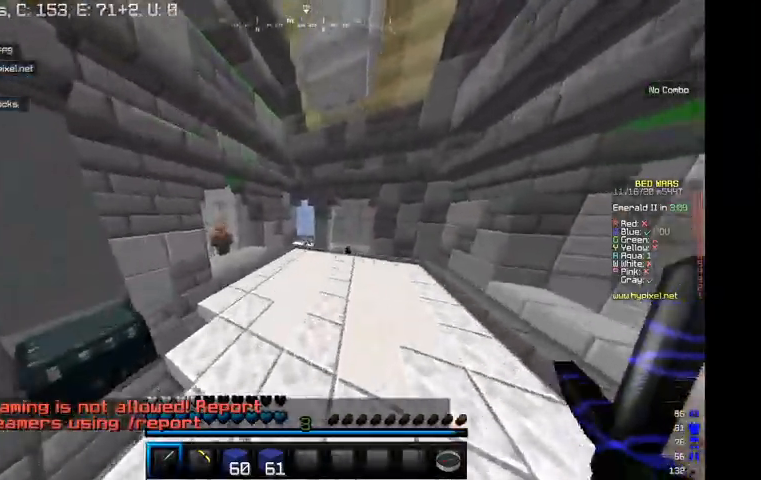
{"keys": ["d", "w"], "mouse": [], "events": []}
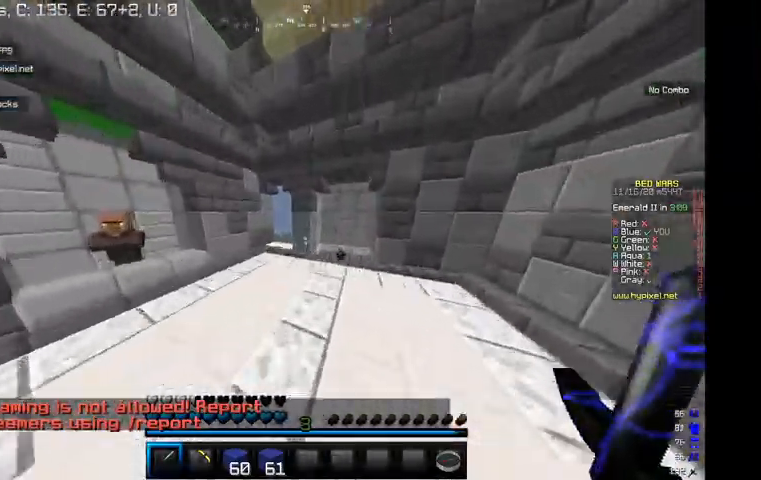
{"keys": ["w"], "mouse": [], "events": [[134, "d", "up"]]}
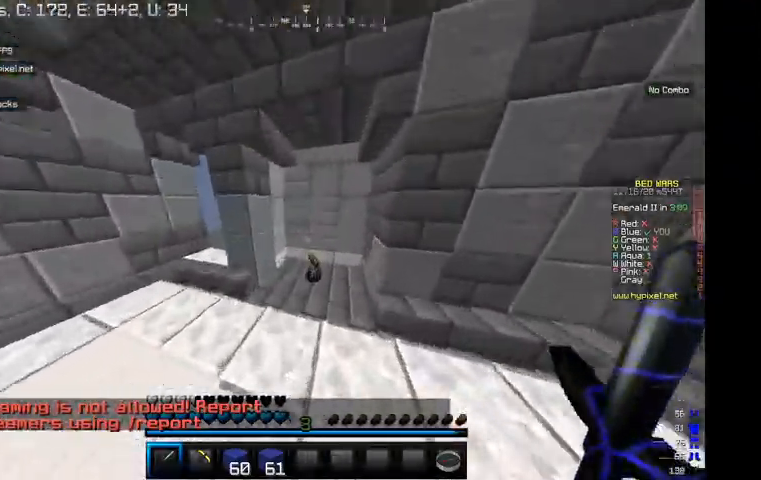
{"keys": ["w"], "mouse": [], "events": []}
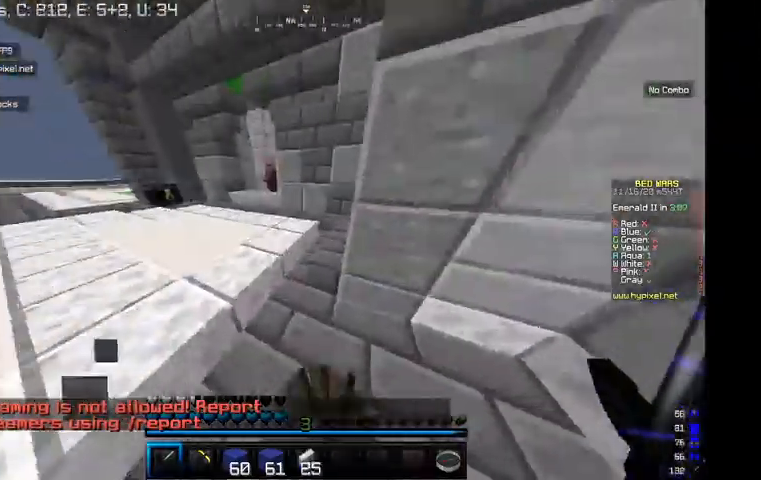
{"keys": ["w"], "mouse": [], "events": []}
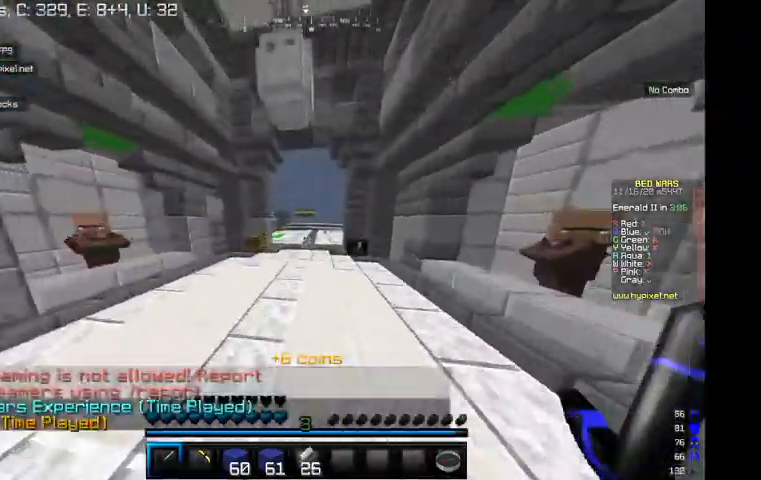
{"keys": [], "mouse": []}
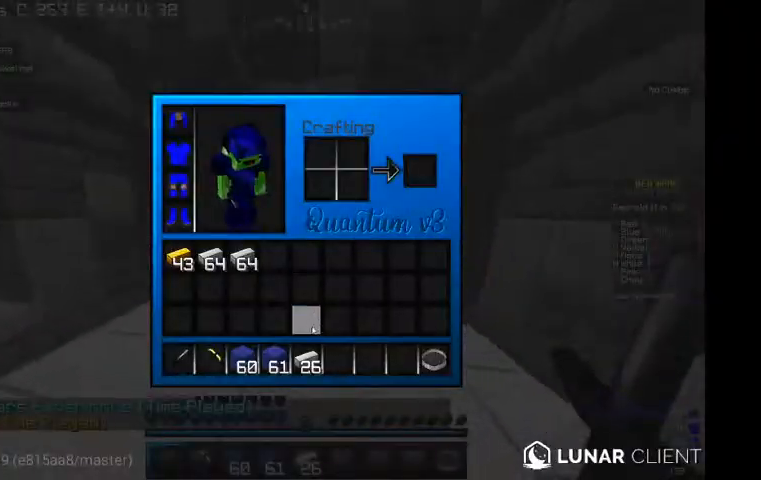
{"keys": [], "mouse": [], "events": []}
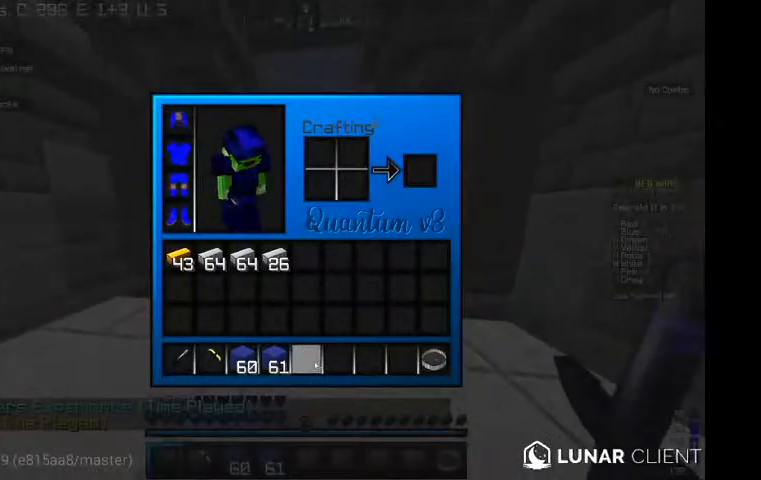
{"keys": ["d", "w"], "mouse": [], "events": [[234, "w", "down"], [500, "d", "down"]]}
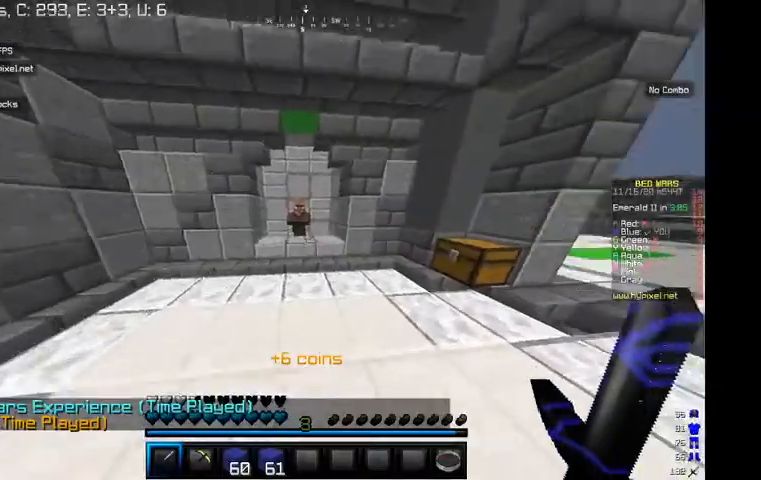
{"keys": ["w"], "mouse": [], "events": [[100, "d", "up"], [334, "mouse_right", "down"], [500, "mouse_right", "up"]]}
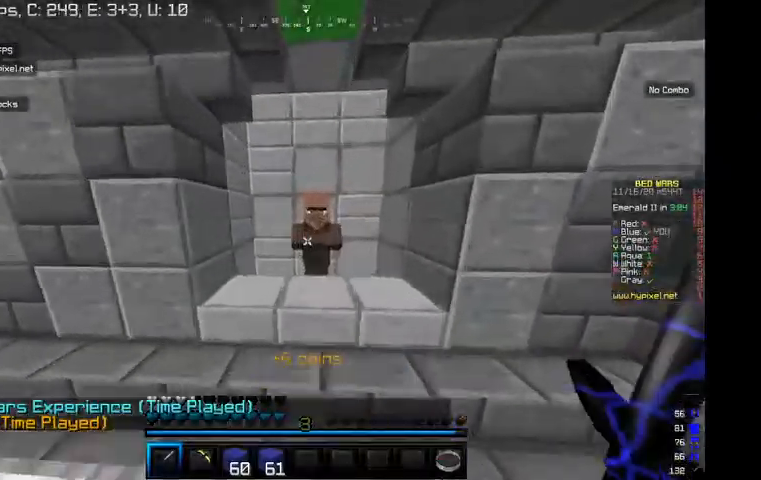
{"keys": [], "mouse": [], "events": [[67, "mouse_right", "down"], [100, "w", "up"], [200, "mouse_right", "up"]]}
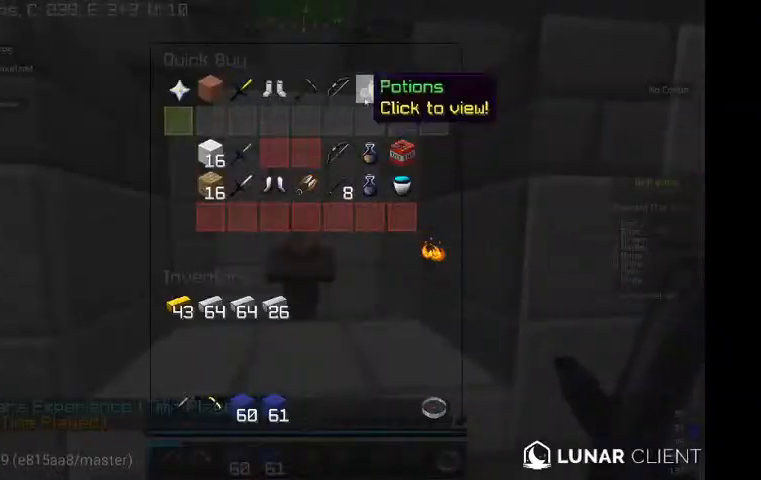
{"keys": [], "mouse": [], "events": []}
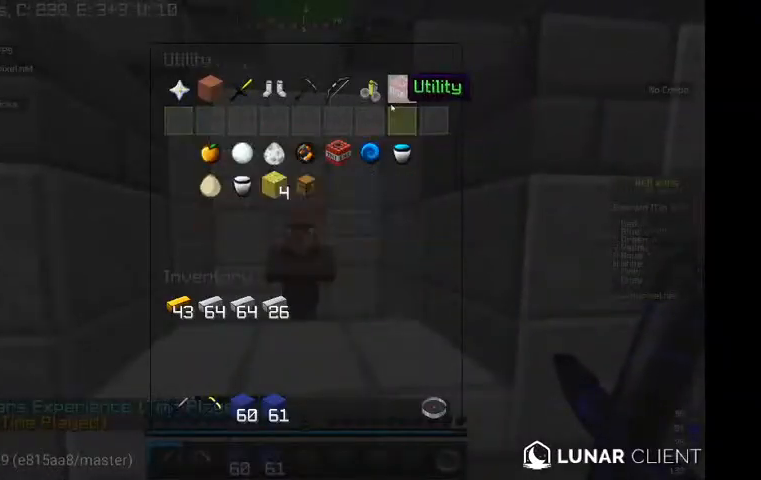
{"keys": [], "mouse": [], "events": []}
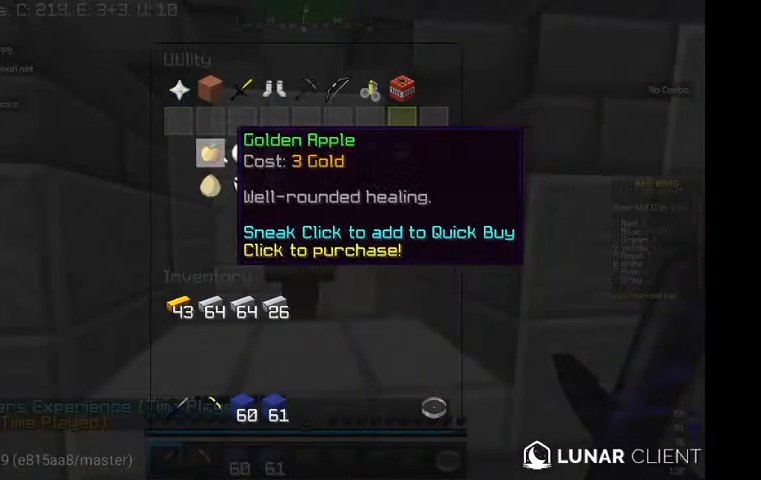
{"keys": [], "mouse": [], "events": []}
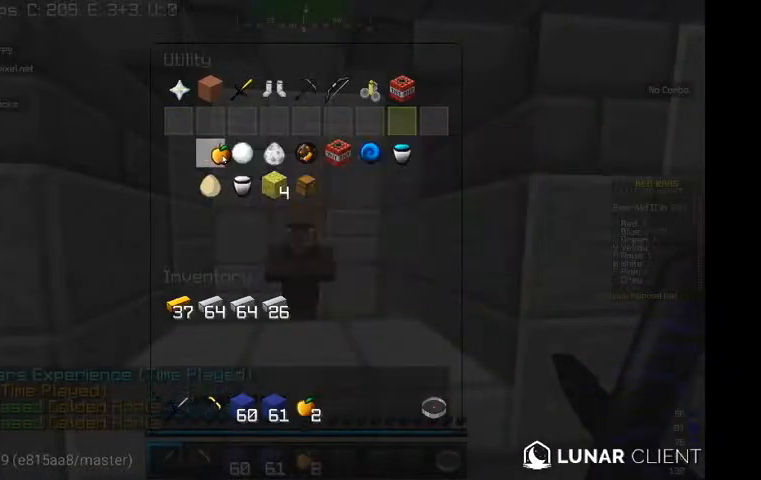
{"keys": [], "mouse": [], "events": []}
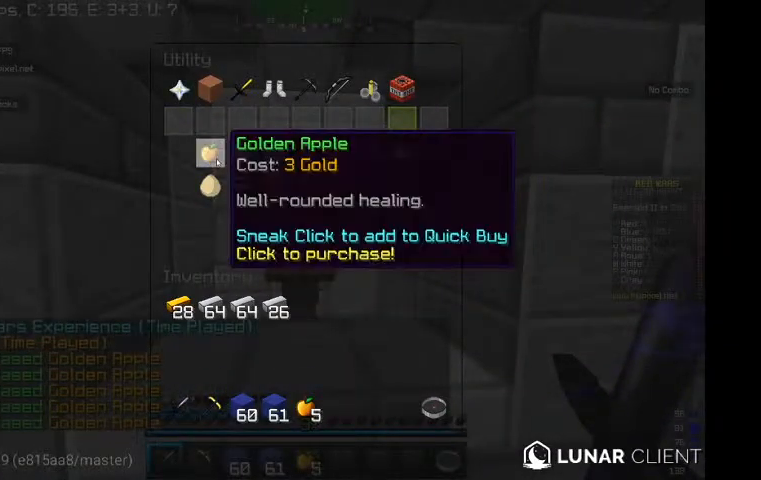
{"keys": [], "mouse": [], "events": []}
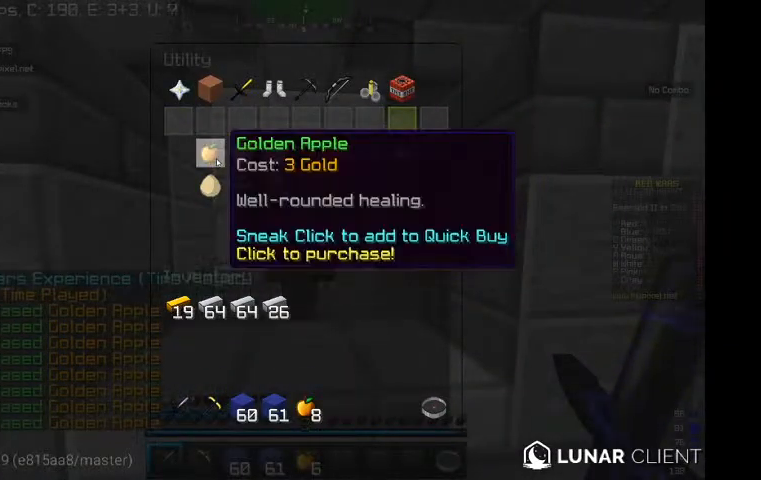
{"keys": [], "mouse": [], "events": []}
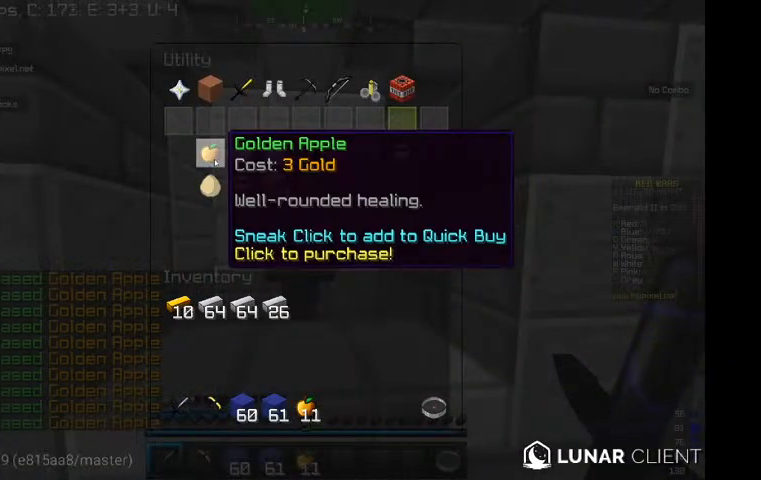
{"keys": ["w"], "mouse": [], "events": [[234, "w", "down"], [334, "d", "down"], [467, "d", "up"]]}
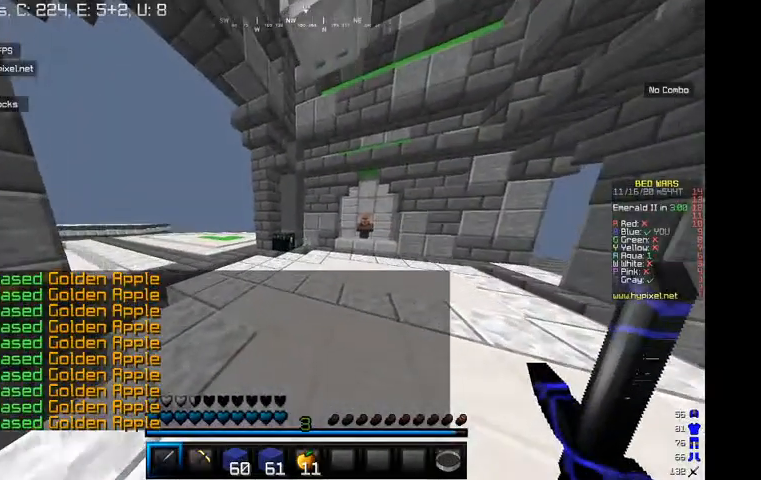
{"keys": ["w"], "mouse": [], "events": []}